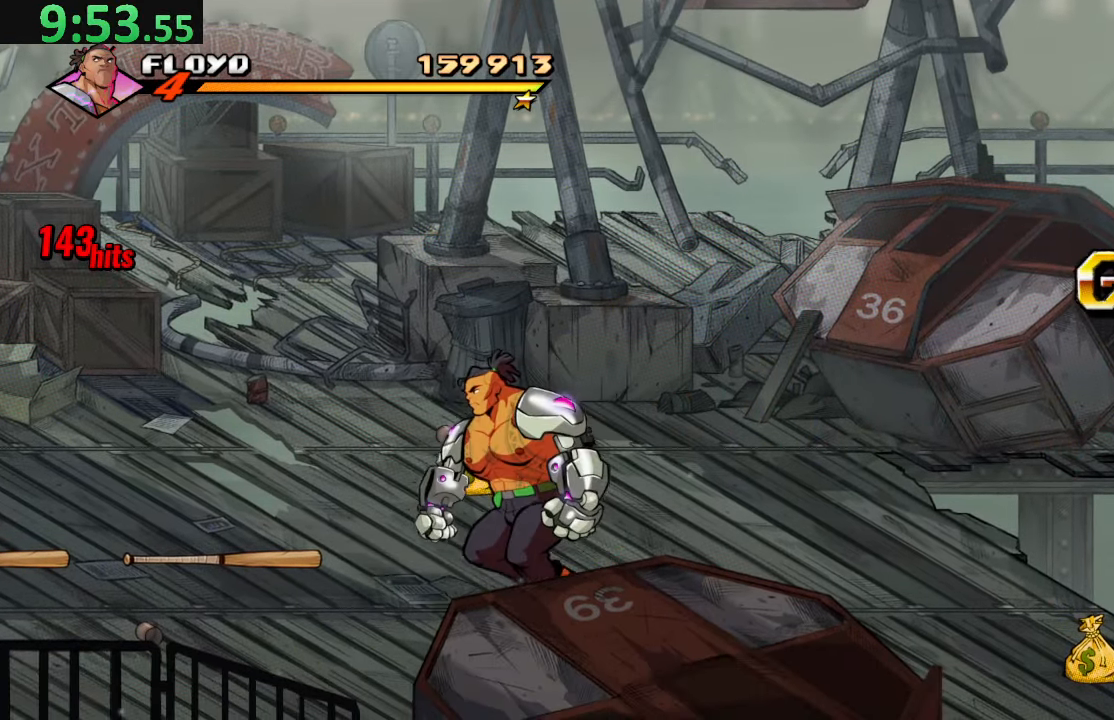
Gameplay with a controller (PlayStation layout); each line is a JSON object with the inputs held at the frame after it. "events" lists button and stick changes between this image and that frame as [ms after this image, input, new state], when the widget could be followed in between. Not read: L3 R3.
{"buttons": ["DPAD_RIGHT"], "left_stick": "center", "right_stick": "center", "events": [[67, "DPAD_RIGHT", "down"], [184, "CROSS", "down"], [184, "DPAD_DOWN", "up"], [284, "CROSS", "up"], [317, "TRIANGLE", "down"], [483, "TRIANGLE", "up"]]}
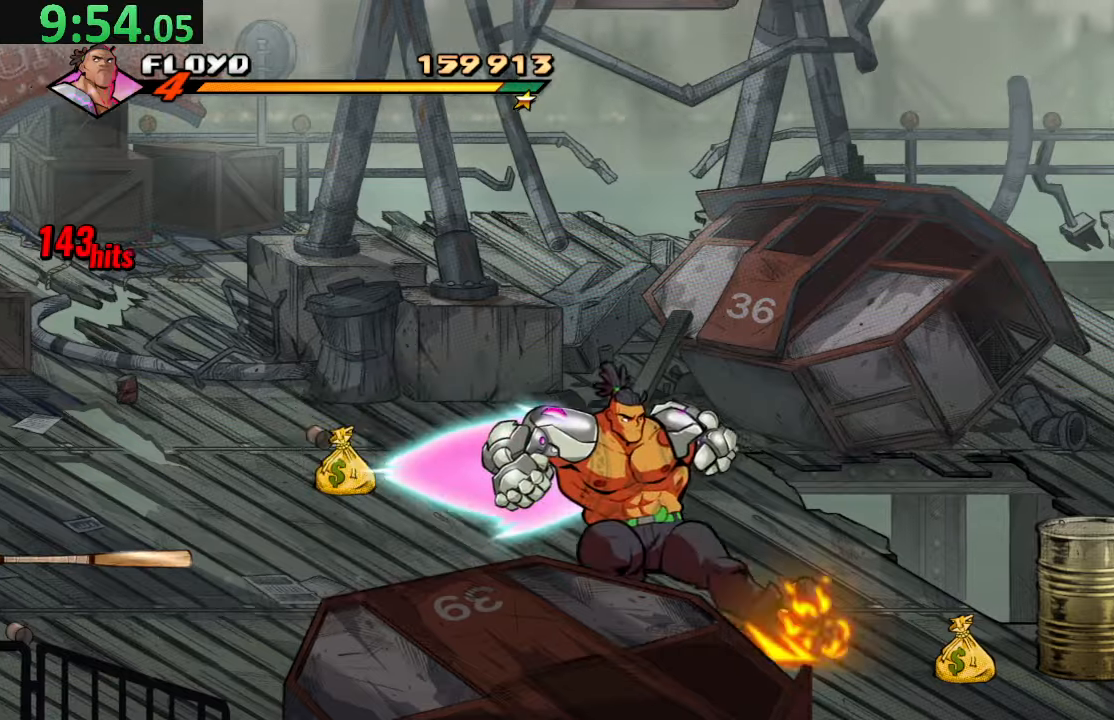
{"buttons": ["DPAD_DOWN", "DPAD_RIGHT"], "left_stick": "center", "right_stick": "center"}
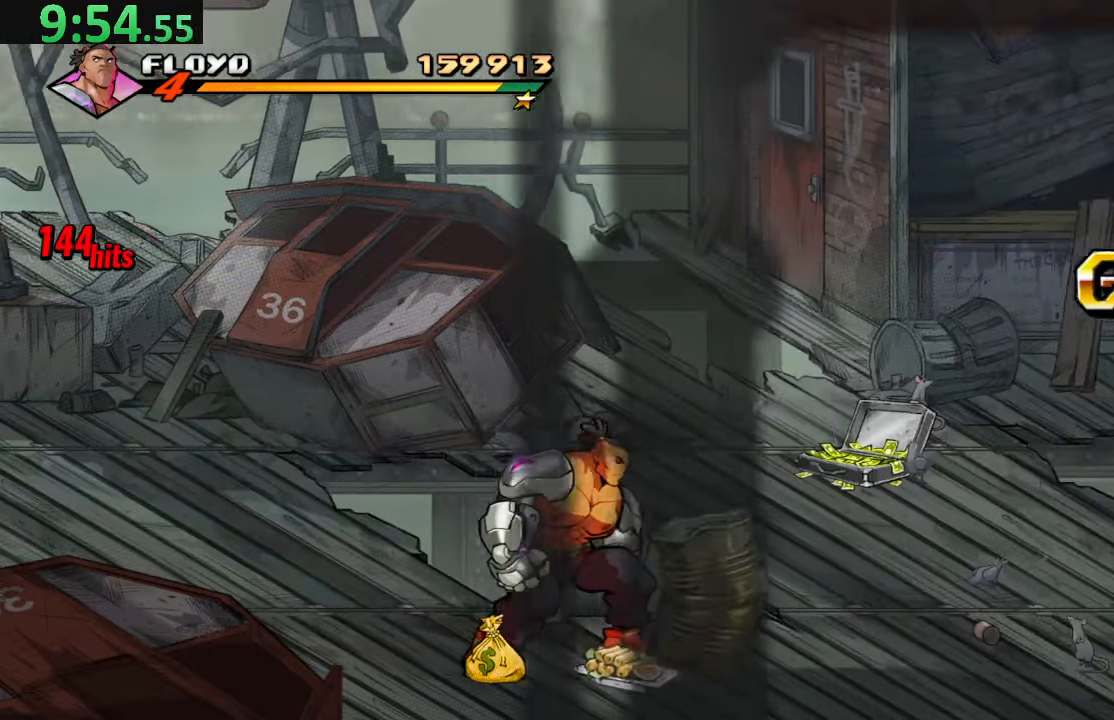
{"buttons": ["DPAD_RIGHT"], "left_stick": "center", "right_stick": "center", "events": [[266, "DPAD_DOWN", "up"], [366, "CIRCLE", "down"], [450, "CIRCLE", "up"]]}
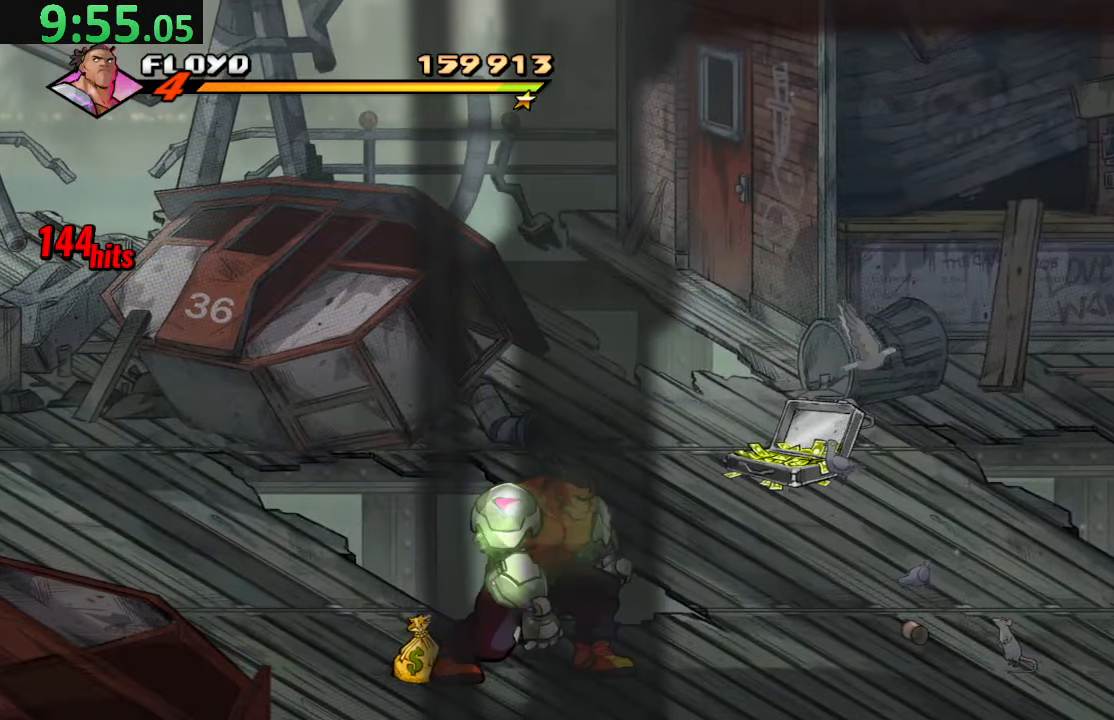
{"buttons": ["DPAD_RIGHT"], "left_stick": "center", "right_stick": "center", "events": [[33, "CROSS", "down"], [116, "CROSS", "up"], [150, "TRIANGLE", "down"], [316, "TRIANGLE", "up"]]}
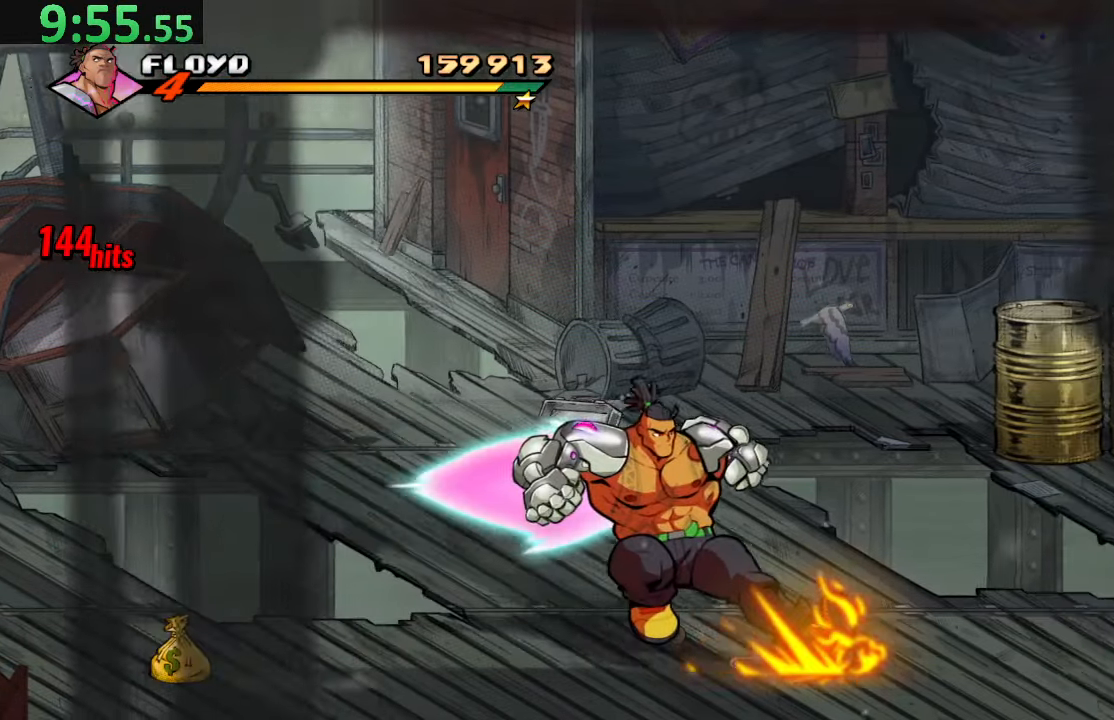
{"buttons": ["TRIANGLE", "DPAD_RIGHT"], "left_stick": "center", "right_stick": "center"}
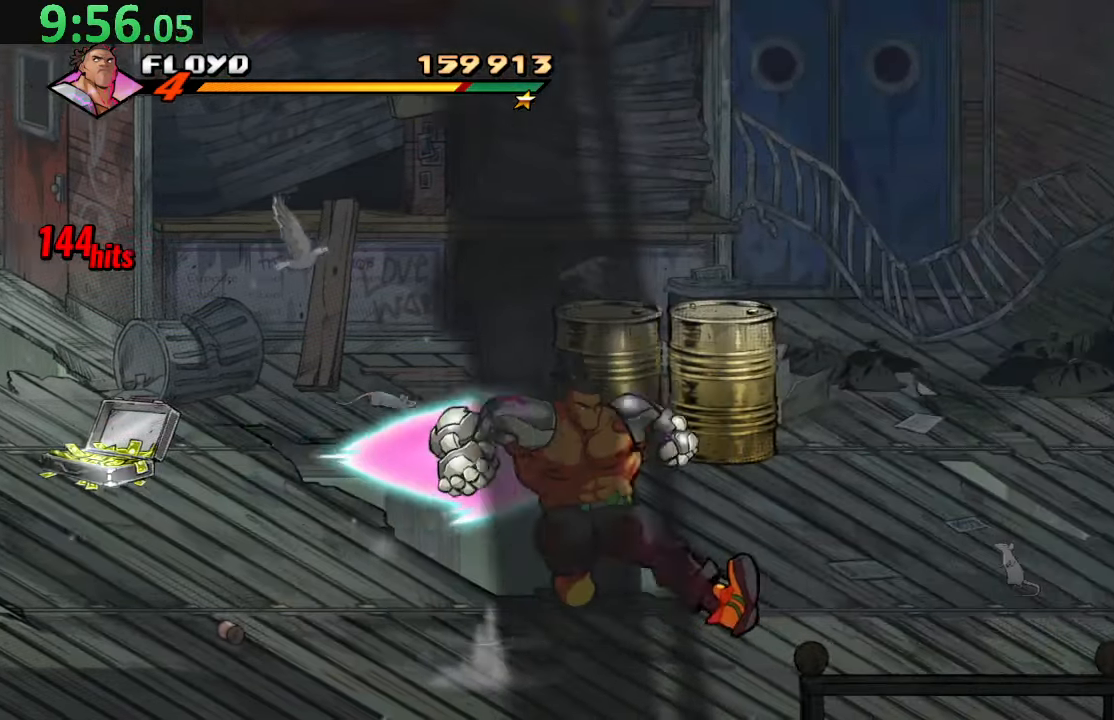
{"buttons": ["TRIANGLE", "DPAD_RIGHT"], "left_stick": "center", "right_stick": "center", "events": [[33, "TRIANGLE", "up"], [333, "TRIANGLE", "down"]]}